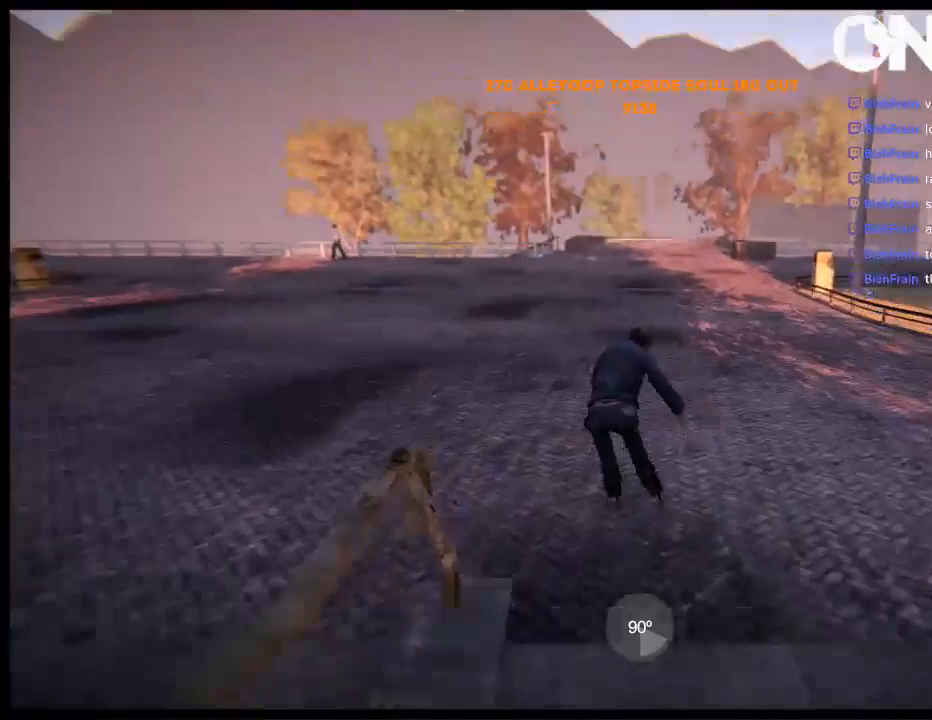
Gameplay with a controller (Xbox layout); each line is a JSON object with the inputs held at the frame after it. "events" lists button and stick changes between this image and that frame as [ms after this image, input, new state], when the widget could be followed in between. Not read: L1 L3 R3.
{"buttons": ["R1"], "left_stick": "right", "right_stick": "center", "events": [[317, "left_stick", "right"], [450, "R1", "down"]]}
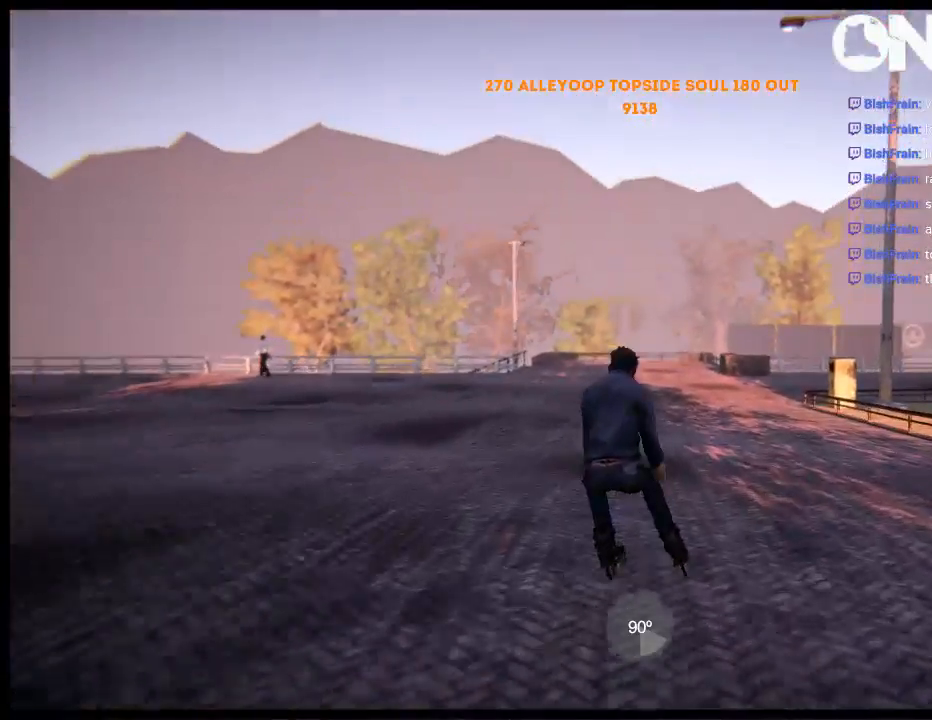
{"buttons": [], "left_stick": "center", "right_stick": "center", "events": [[50, "R1", "up"], [83, "left_stick", "center"]]}
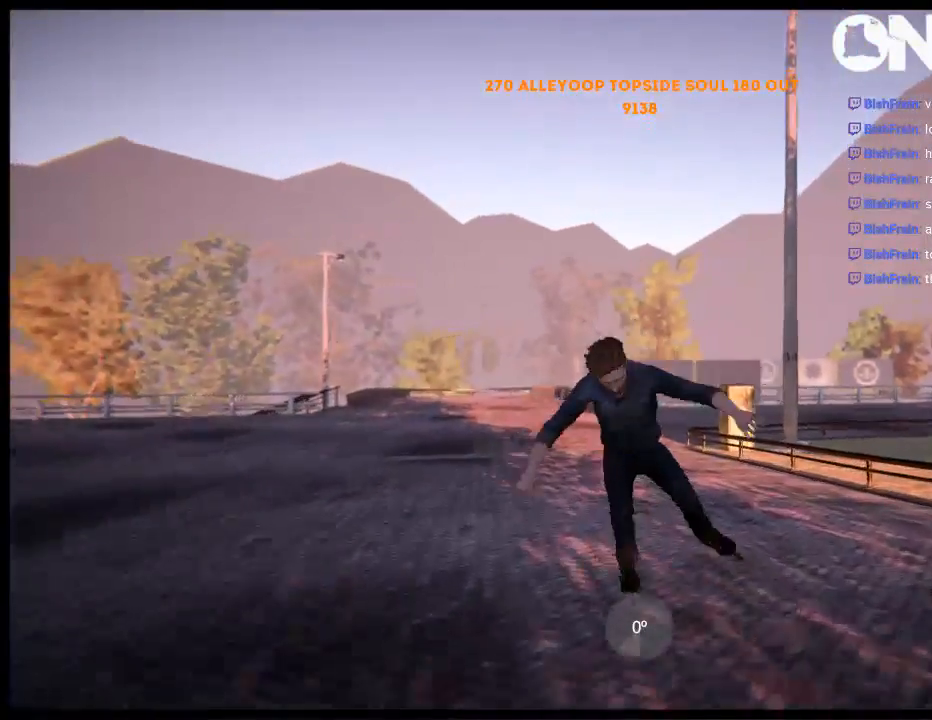
{"buttons": [], "left_stick": "down", "right_stick": "center", "events": [[300, "left_stick", "down"]]}
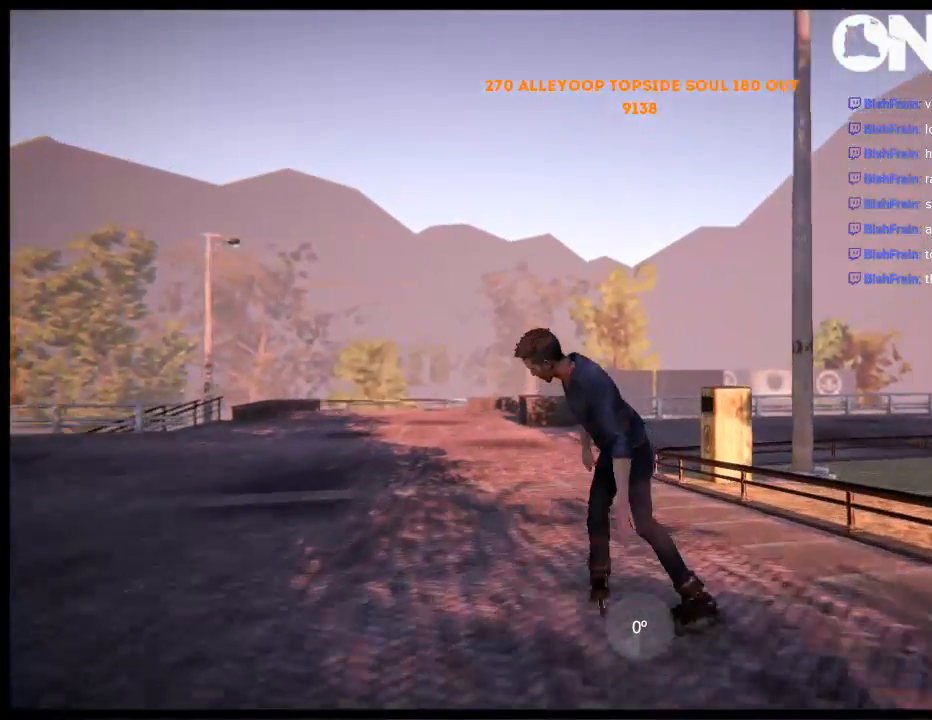
{"buttons": [], "left_stick": "center", "right_stick": "center", "events": [[33, "left_stick", "down-left"], [333, "left_stick", "center"]]}
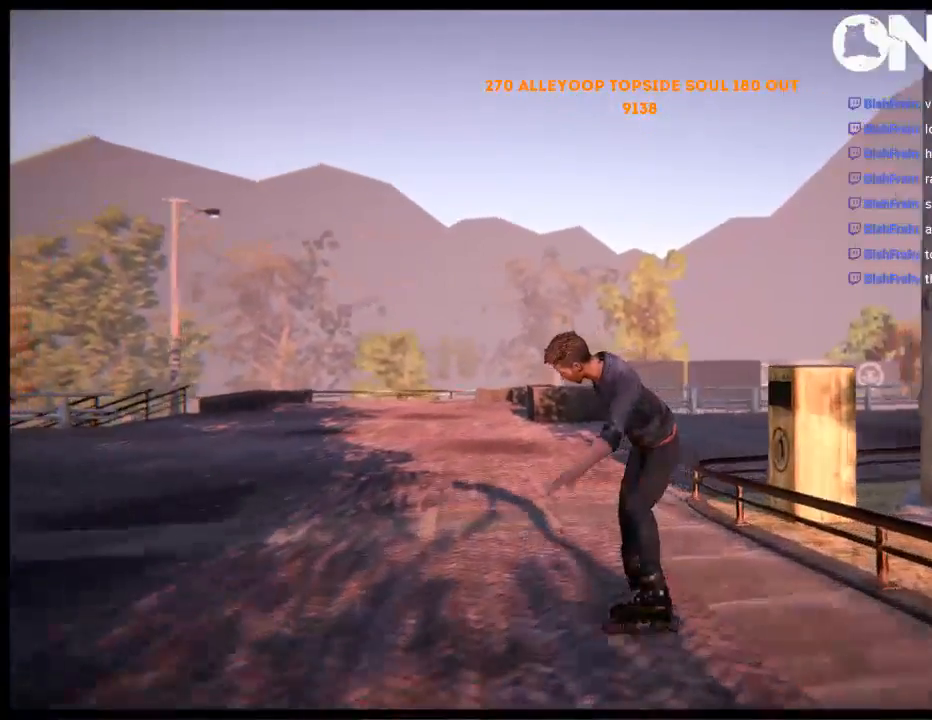
{"buttons": [], "left_stick": "center", "right_stick": "center", "events": [[133, "left_stick", "down-left"], [333, "left_stick", "center"]]}
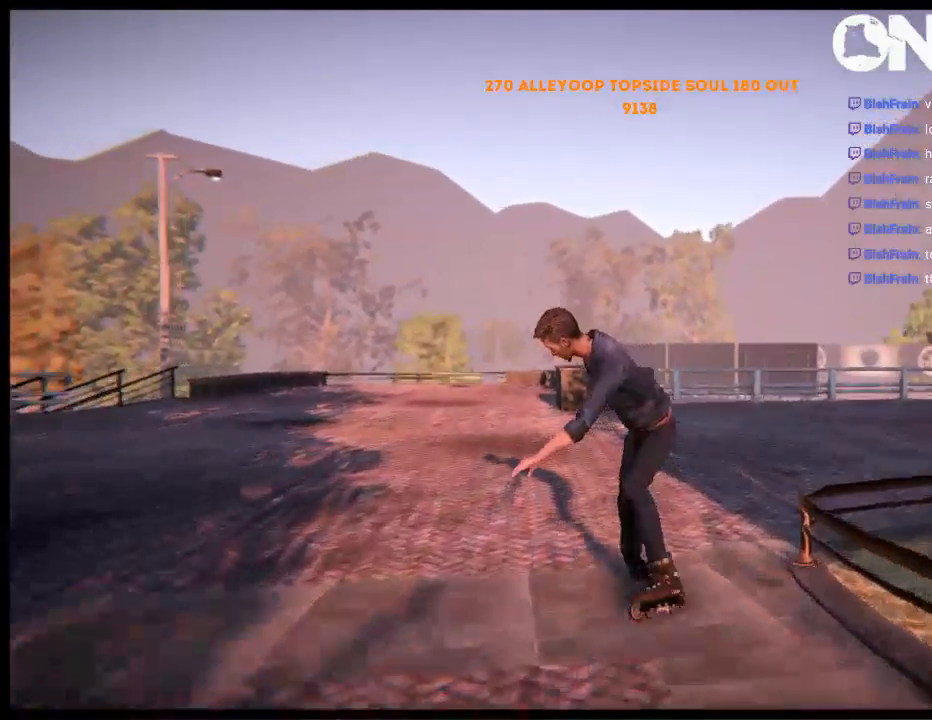
{"buttons": [], "left_stick": "left", "right_stick": "center", "events": [[100, "left_stick", "down-left"], [250, "left_stick", "center"], [450, "left_stick", "left"]]}
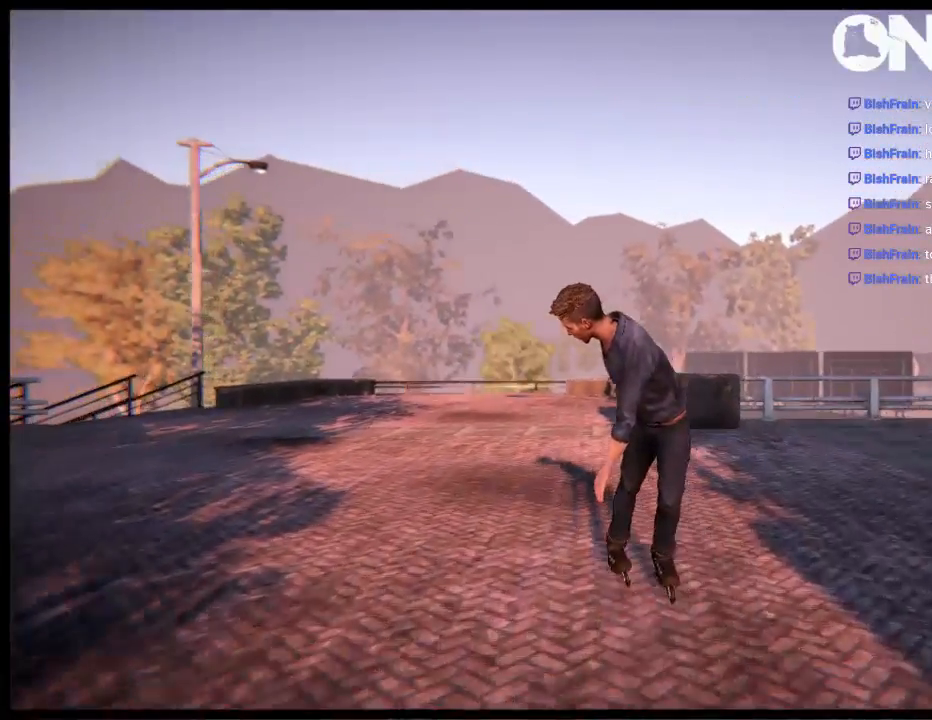
{"buttons": [], "left_stick": "center", "right_stick": "center", "events": [[183, "left_stick", "center"]]}
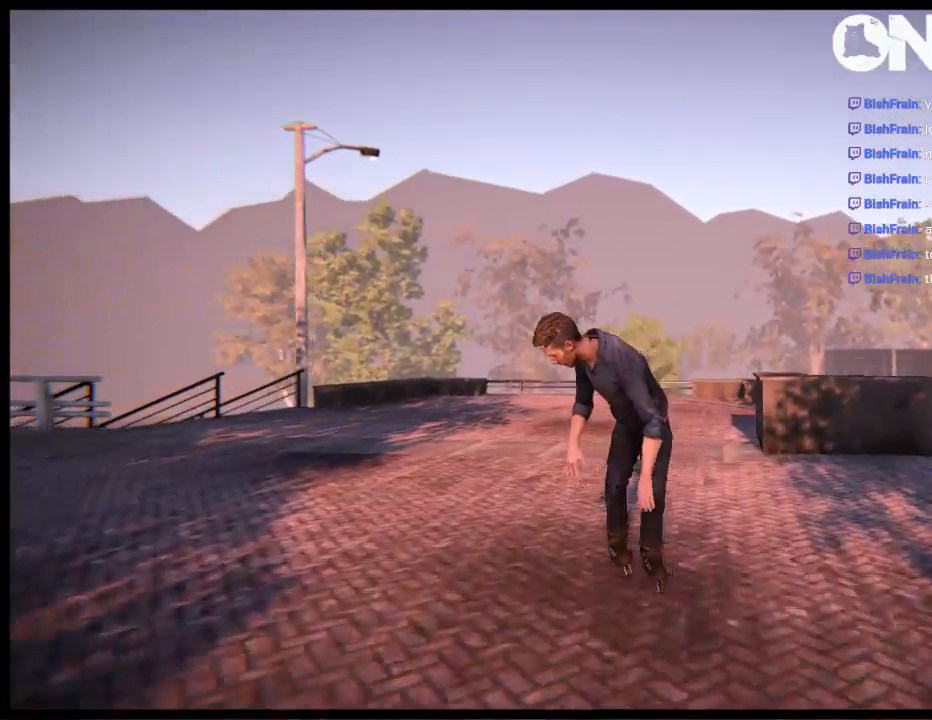
{"buttons": [], "left_stick": "center", "right_stick": "center", "events": [[183, "left_stick", "left"], [383, "left_stick", "center"]]}
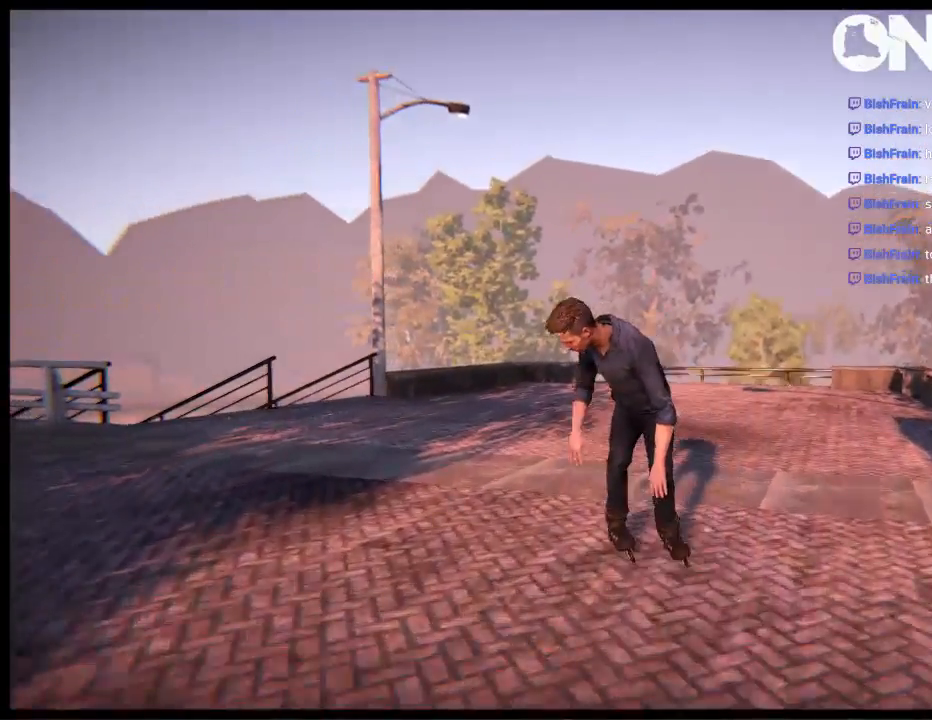
{"buttons": [], "left_stick": "center", "right_stick": "center", "events": [[83, "left_stick", "down-left"], [217, "left_stick", "left"], [317, "left_stick", "center"]]}
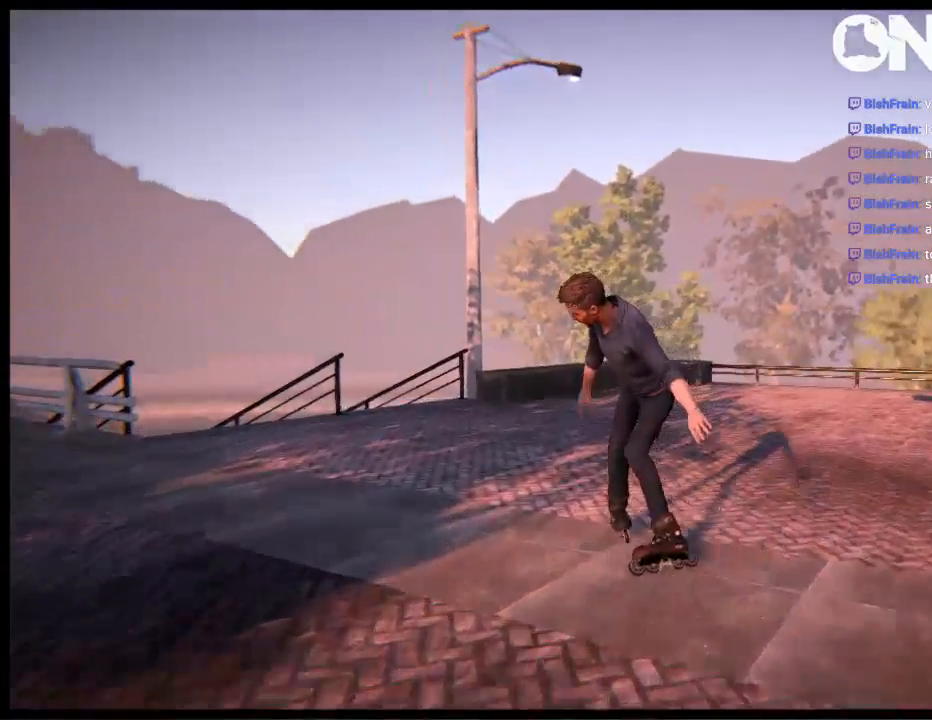
{"buttons": [], "left_stick": "left", "right_stick": "center", "events": [[33, "left_stick", "left"], [200, "left_stick", "center"], [433, "left_stick", "left"]]}
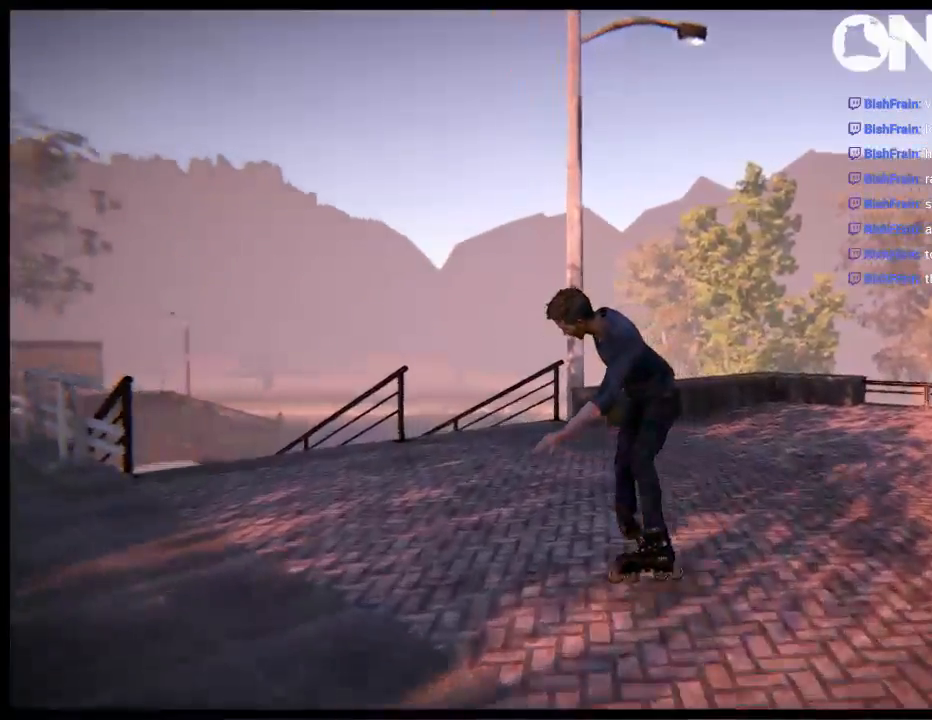
{"buttons": ["R2"], "left_stick": "right", "right_stick": "center", "events": [[67, "left_stick", "center"], [100, "R2", "down"], [433, "left_stick", "right"]]}
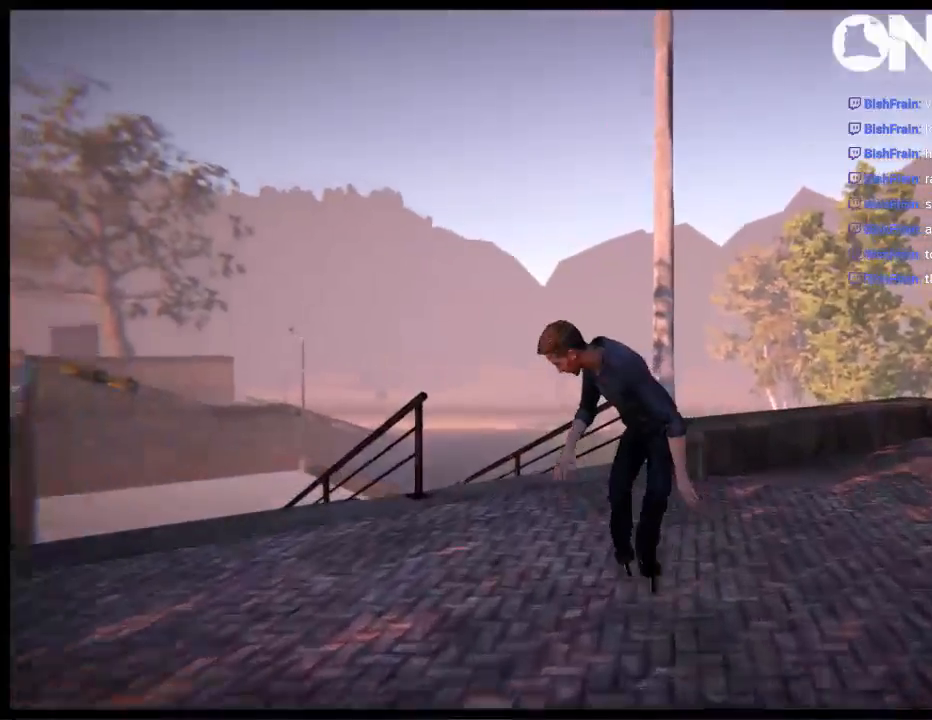
{"buttons": [], "left_stick": "up", "right_stick": "up-left", "events": [[33, "left_stick", "center"], [400, "left_stick", "up"], [417, "R2", "up"], [467, "right_stick", "up-left"]]}
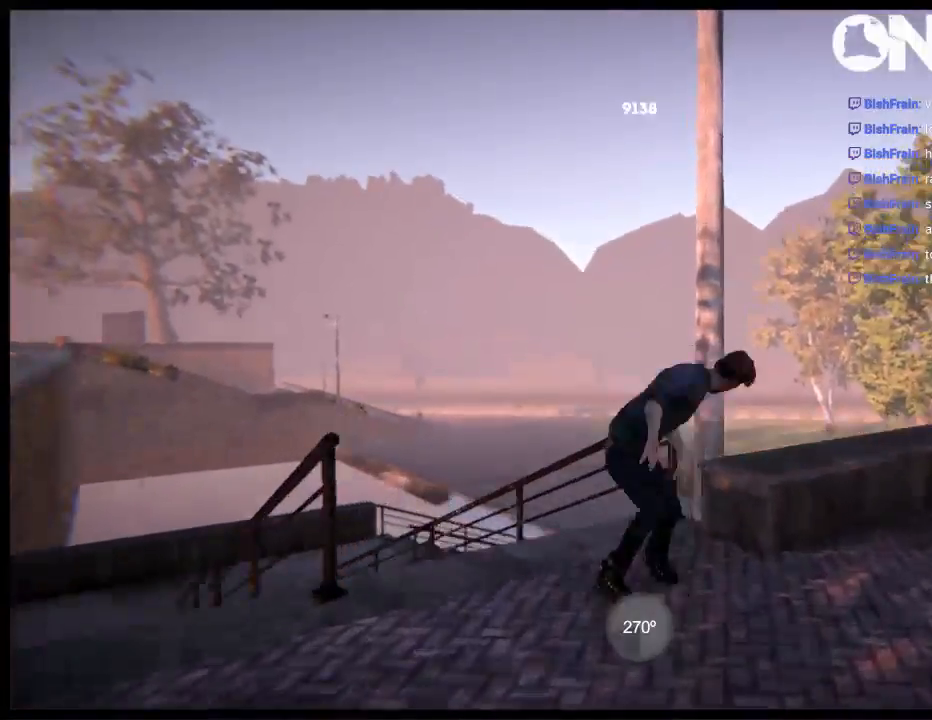
{"buttons": [], "left_stick": "center", "right_stick": "center", "events": [[383, "left_stick", "center"], [450, "right_stick", "center"]]}
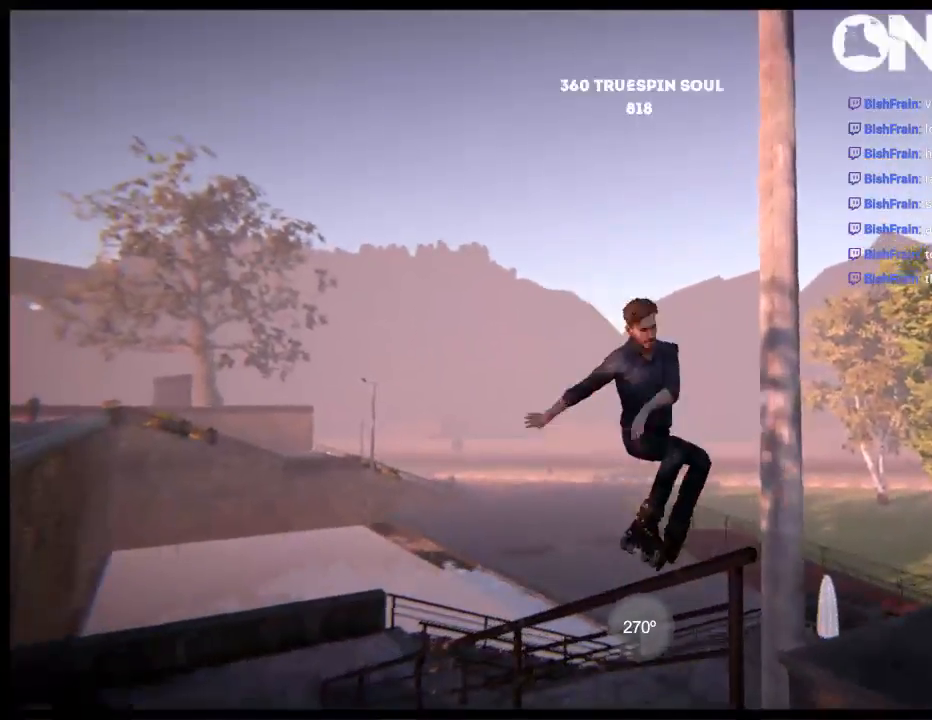
{"buttons": ["DPAD_UP", "DPAD_RIGHT"], "left_stick": "center", "right_stick": "center", "events": [[83, "DPAD_RIGHT", "down"], [217, "DPAD_RIGHT", "up"], [350, "DPAD_RIGHT", "down"], [417, "DPAD_UP", "down"]]}
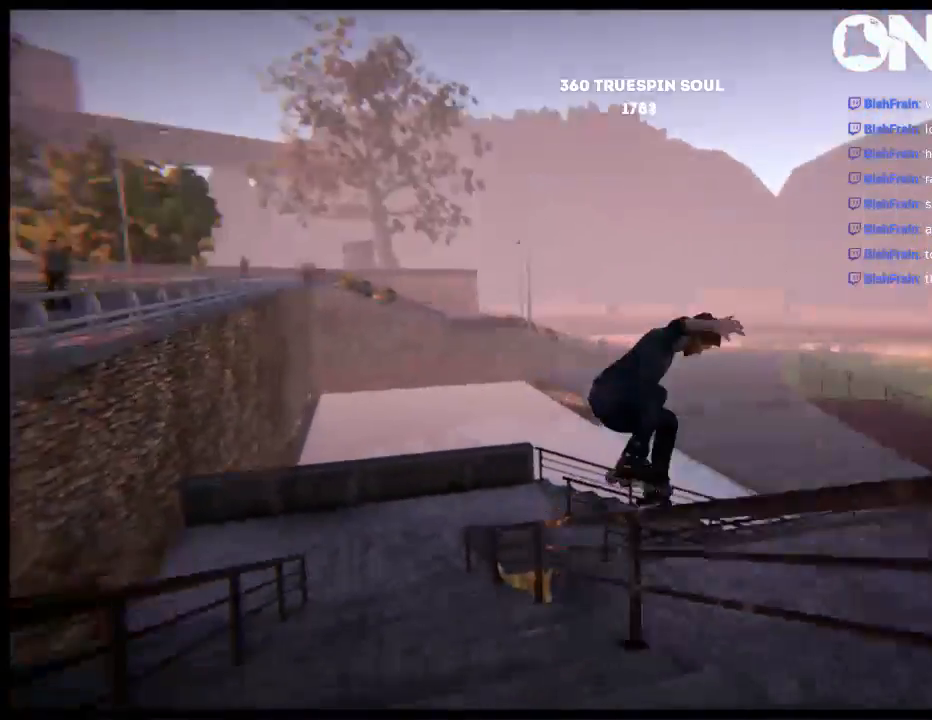
{"buttons": [], "left_stick": "center", "right_stick": "center", "events": [[217, "DPAD_UP", "up"], [250, "DPAD_RIGHT", "up"]]}
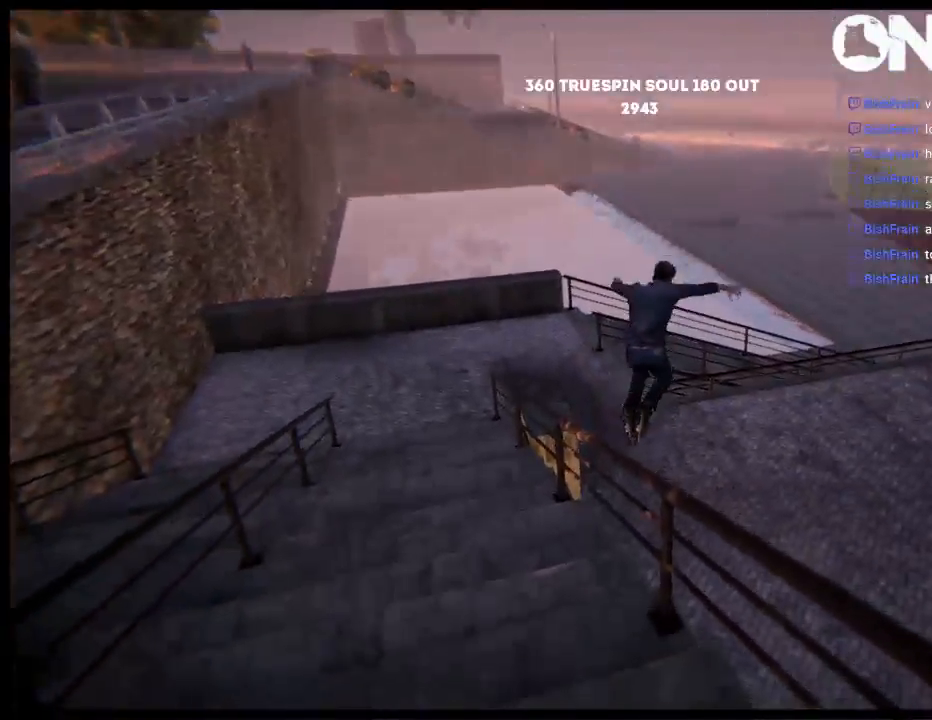
{"buttons": [], "left_stick": "center", "right_stick": "center", "events": []}
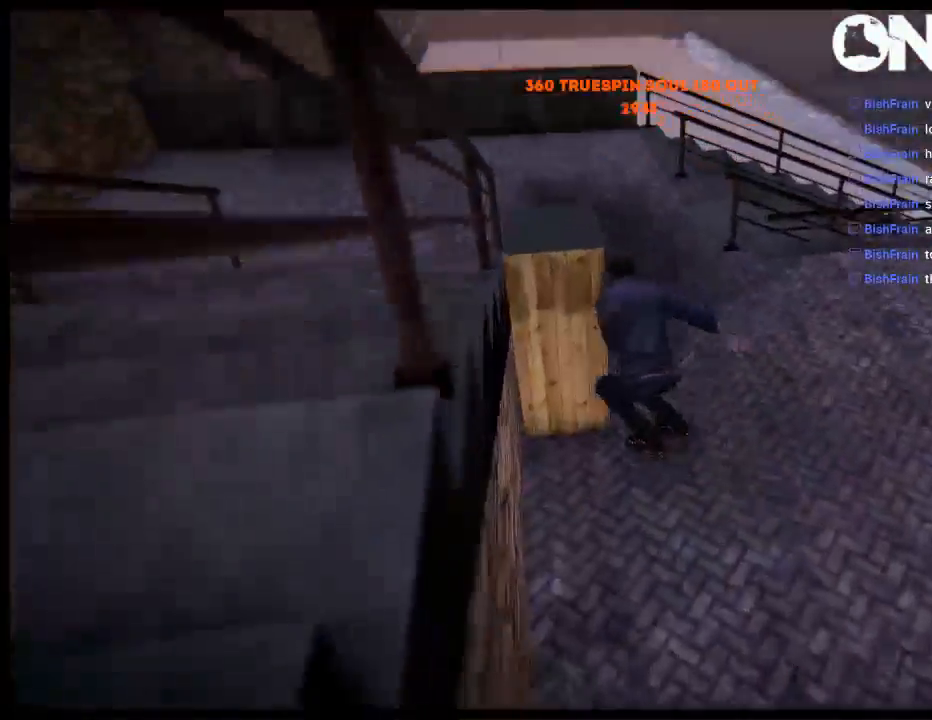
{"buttons": [], "left_stick": "center", "right_stick": "center", "events": []}
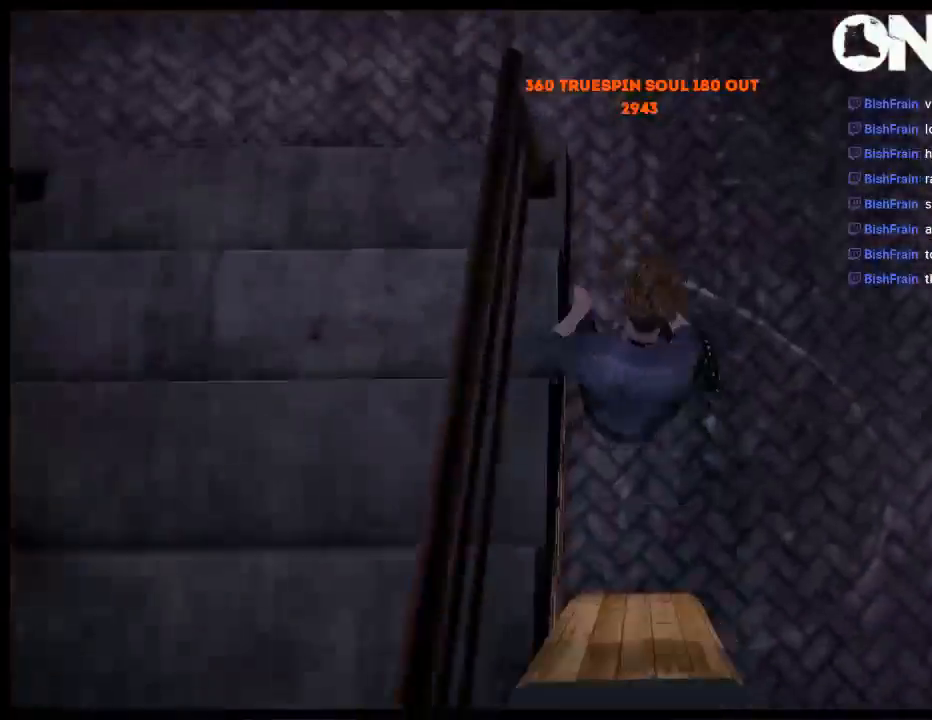
{"buttons": [], "left_stick": "center", "right_stick": "center", "events": [[33, "DPAD_UP", "down"], [33, "L2", "down"], [267, "L2", "up"], [300, "DPAD_UP", "up"]]}
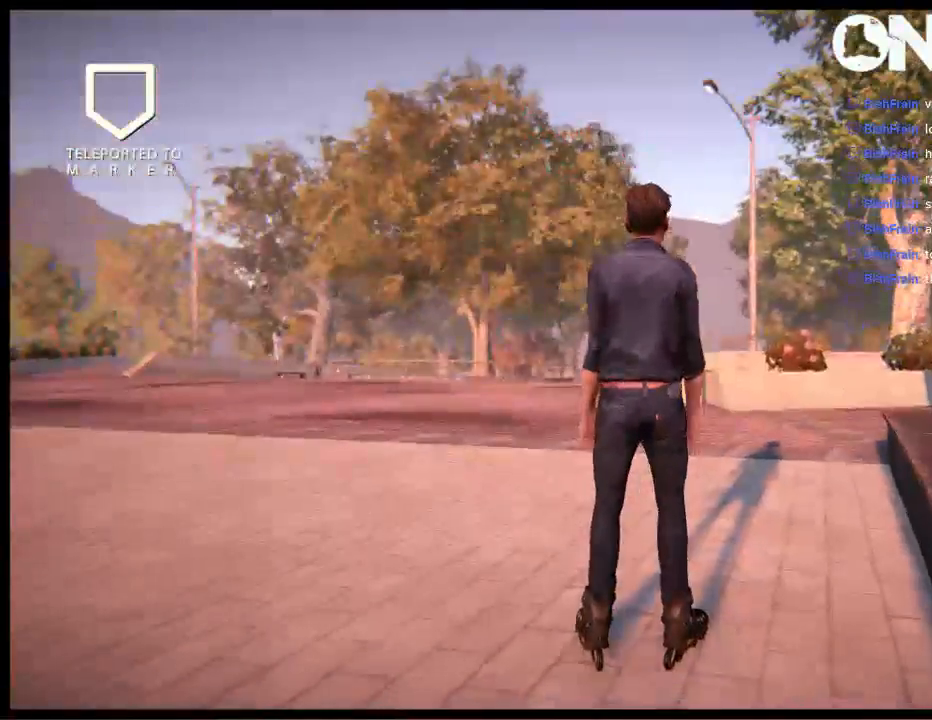
{"buttons": [], "left_stick": "center", "right_stick": "center", "events": []}
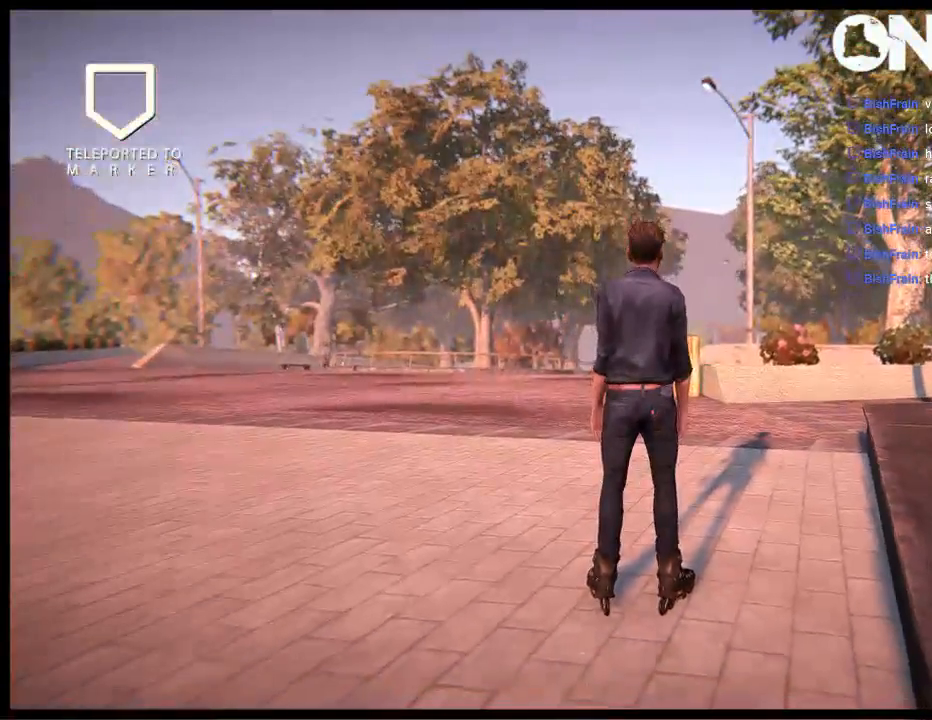
{"buttons": [], "left_stick": "center", "right_stick": "center", "events": []}
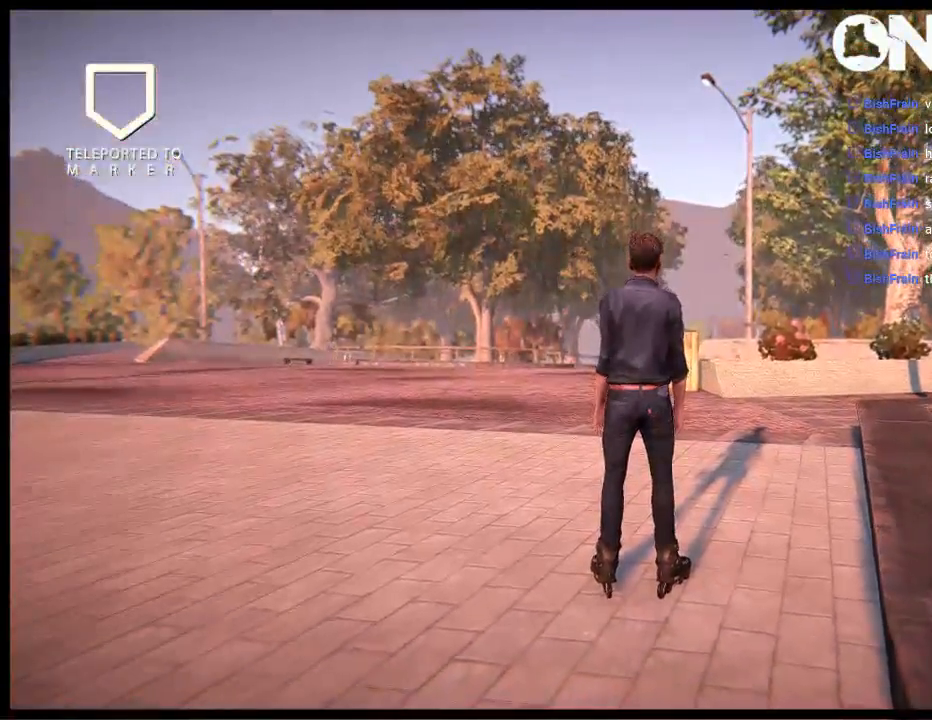
{"buttons": [], "left_stick": "center", "right_stick": "center", "events": []}
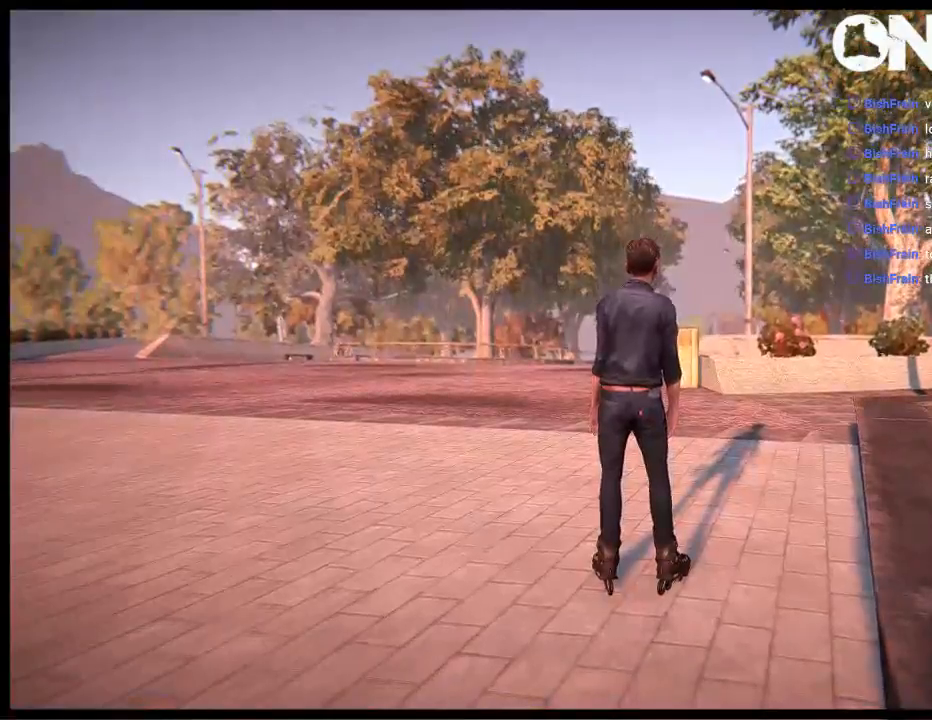
{"buttons": [], "left_stick": "center", "right_stick": "center", "events": []}
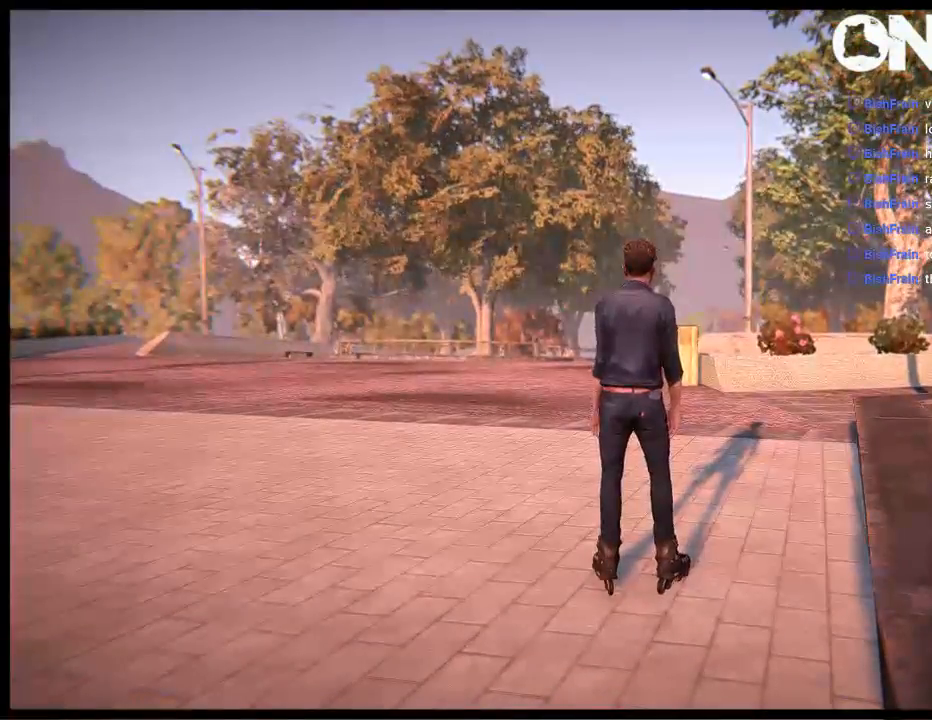
{"buttons": ["A"], "left_stick": "left", "right_stick": "center", "events": [[383, "left_stick", "left"], [417, "A", "down"]]}
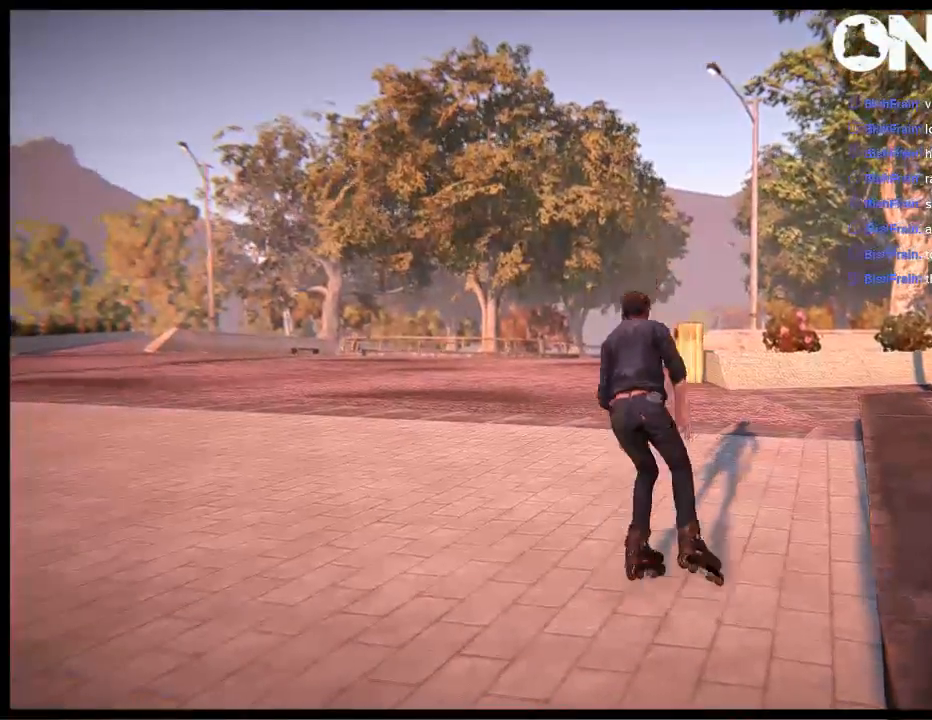
{"buttons": ["A"], "left_stick": "center", "right_stick": "center", "events": [[67, "left_stick", "center"]]}
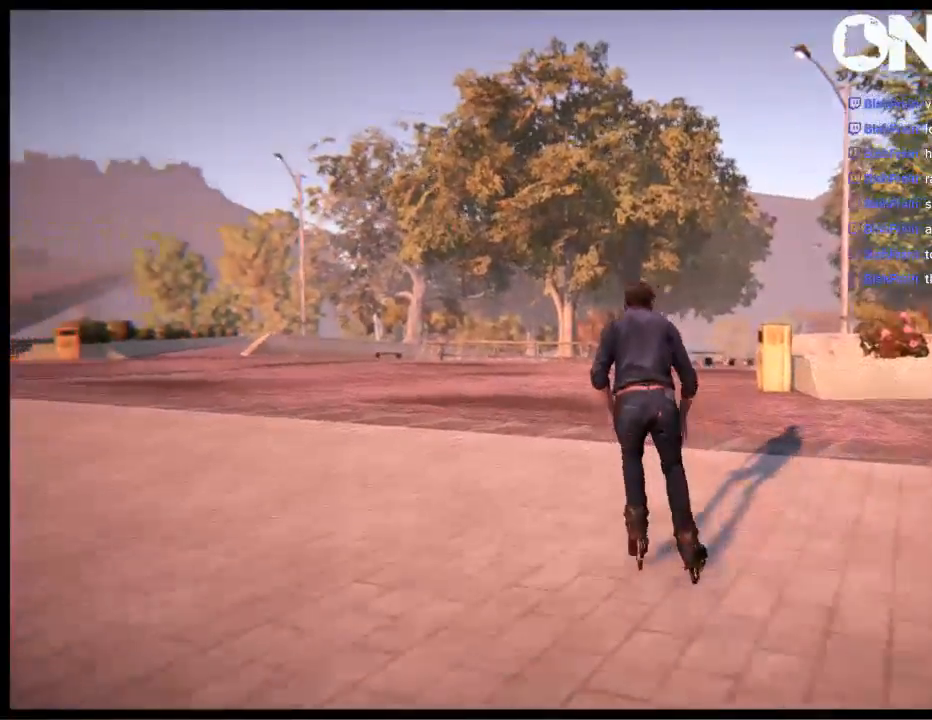
{"buttons": ["A"], "left_stick": "center", "right_stick": "center", "events": [[200, "left_stick", "right"], [433, "left_stick", "center"]]}
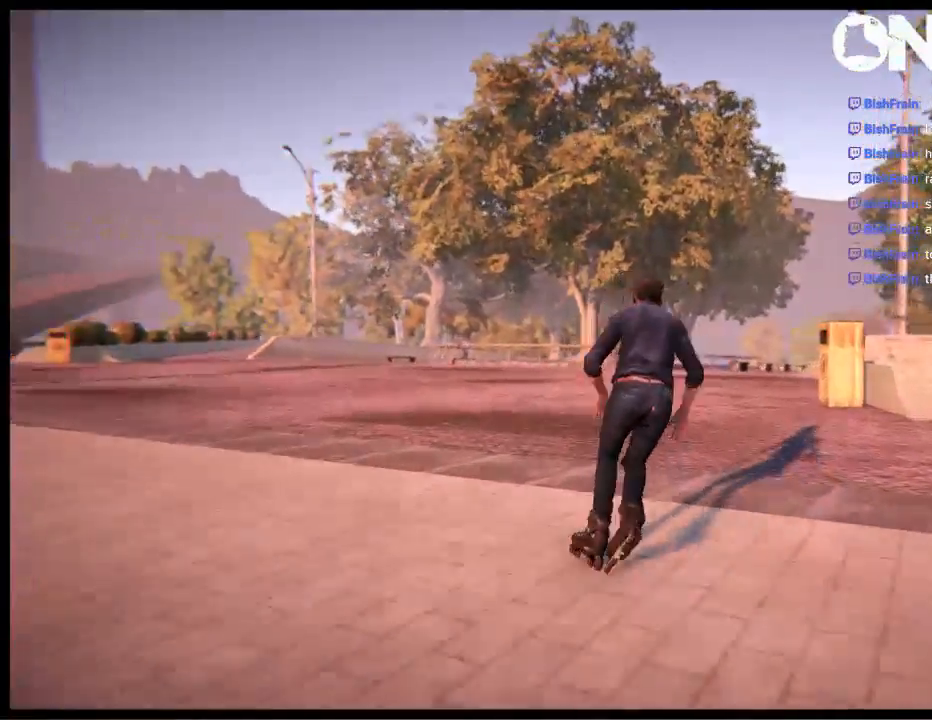
{"buttons": ["A"], "left_stick": "center", "right_stick": "center", "events": [[217, "R1", "down"], [317, "R1", "up"]]}
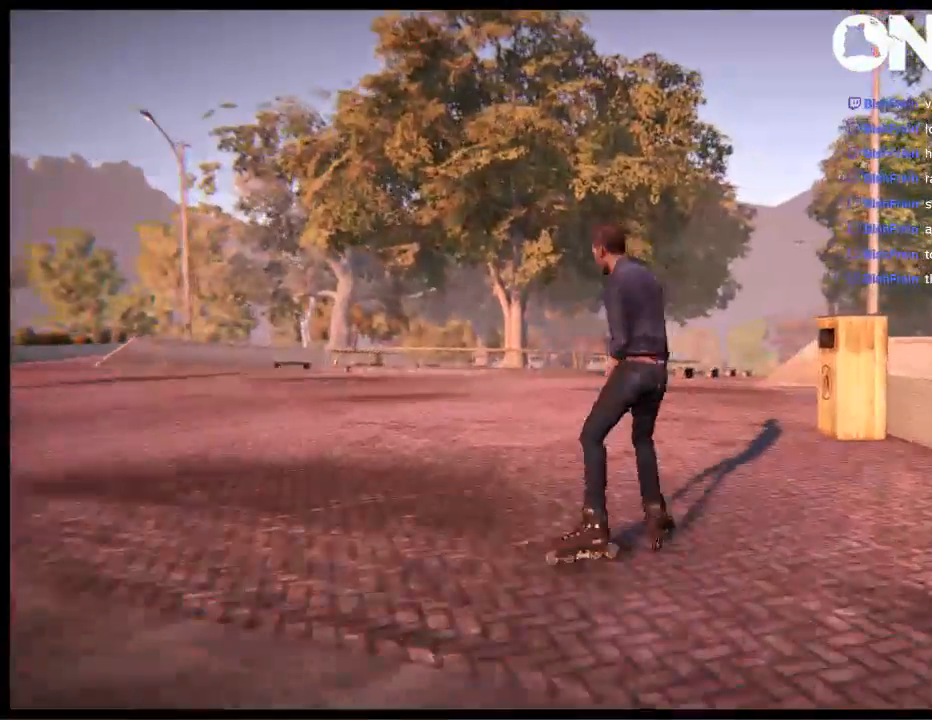
{"buttons": [], "left_stick": "left", "right_stick": "center", "events": [[83, "left_stick", "left"], [167, "A", "up"]]}